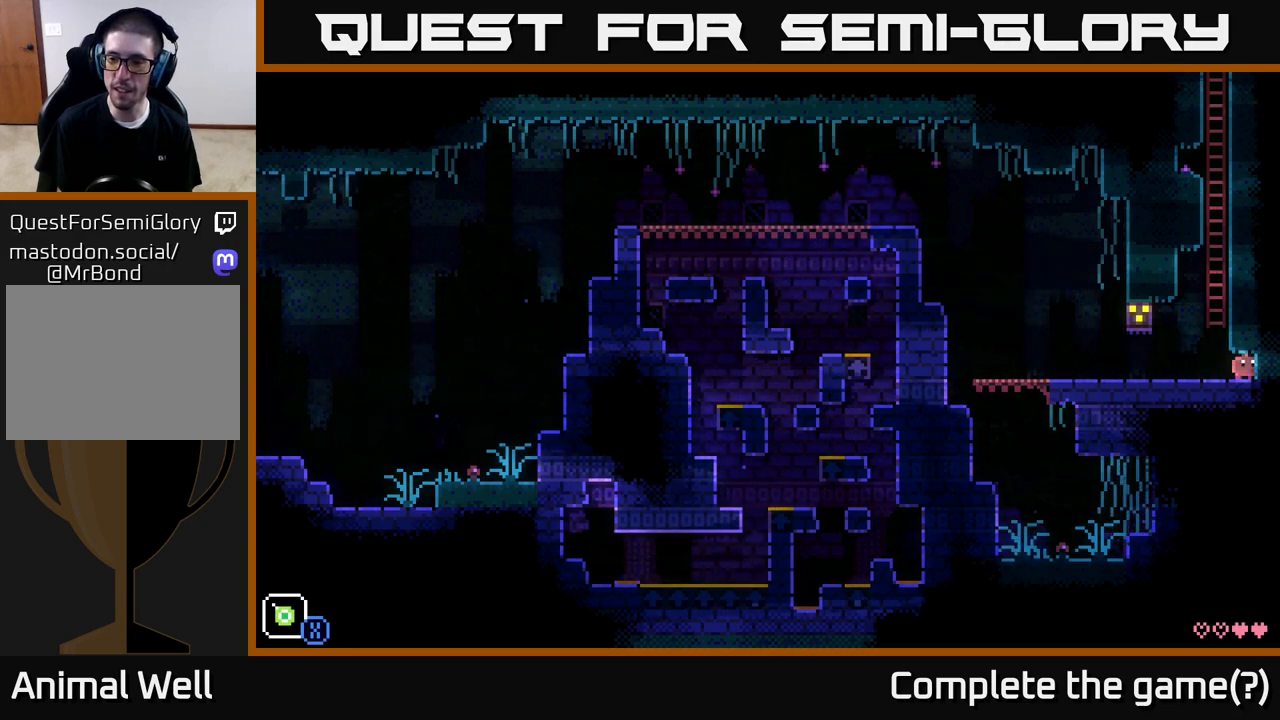
Gameplay with a controller (Xbox layout); each line is a JSON object with the inputs held at the frame after it. "events" lists button and stick changes between this image and that frame as [ms after this image, input, new state], when the widget could be followed in between.
{"buttons": ["A"], "left_stick": "up-right", "right_stick": "center", "events": [[33, "left_stick", "left"], [317, "left_stick", "right"], [333, "A", "down"], [450, "left_stick", "up-right"]]}
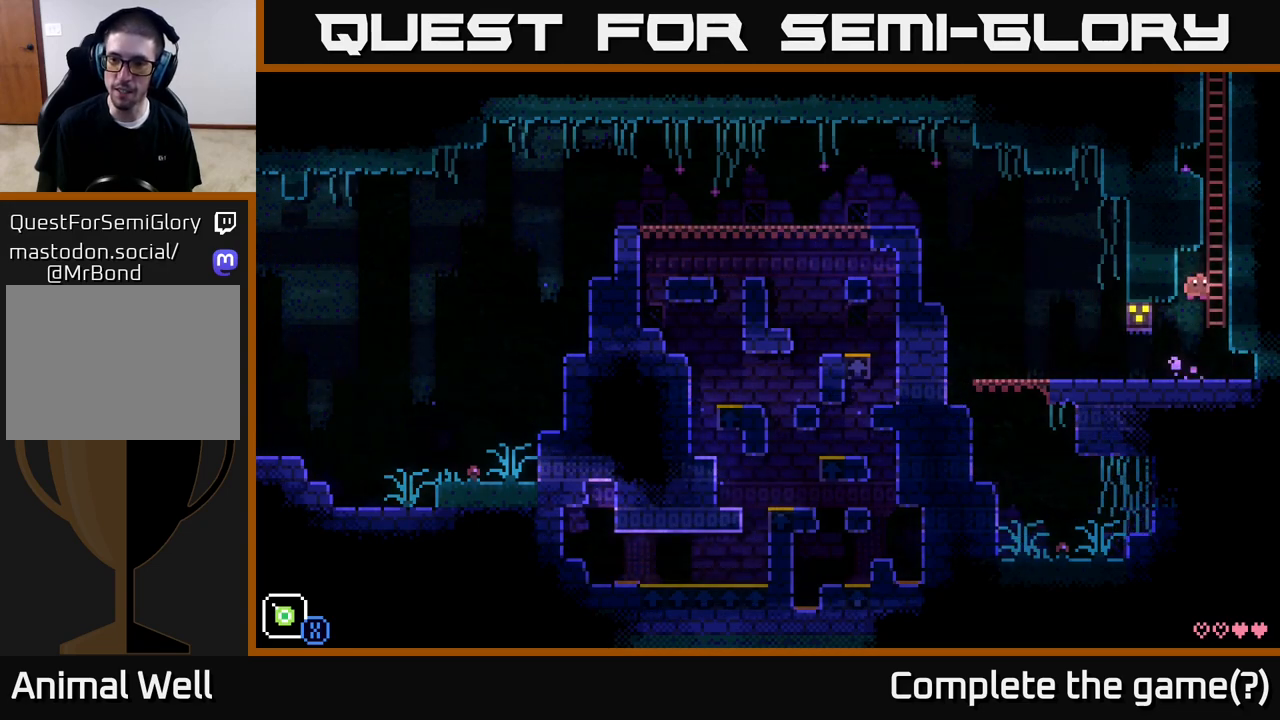
{"buttons": [], "left_stick": "up", "right_stick": "center", "events": [[133, "A", "up"], [150, "left_stick", "up"]]}
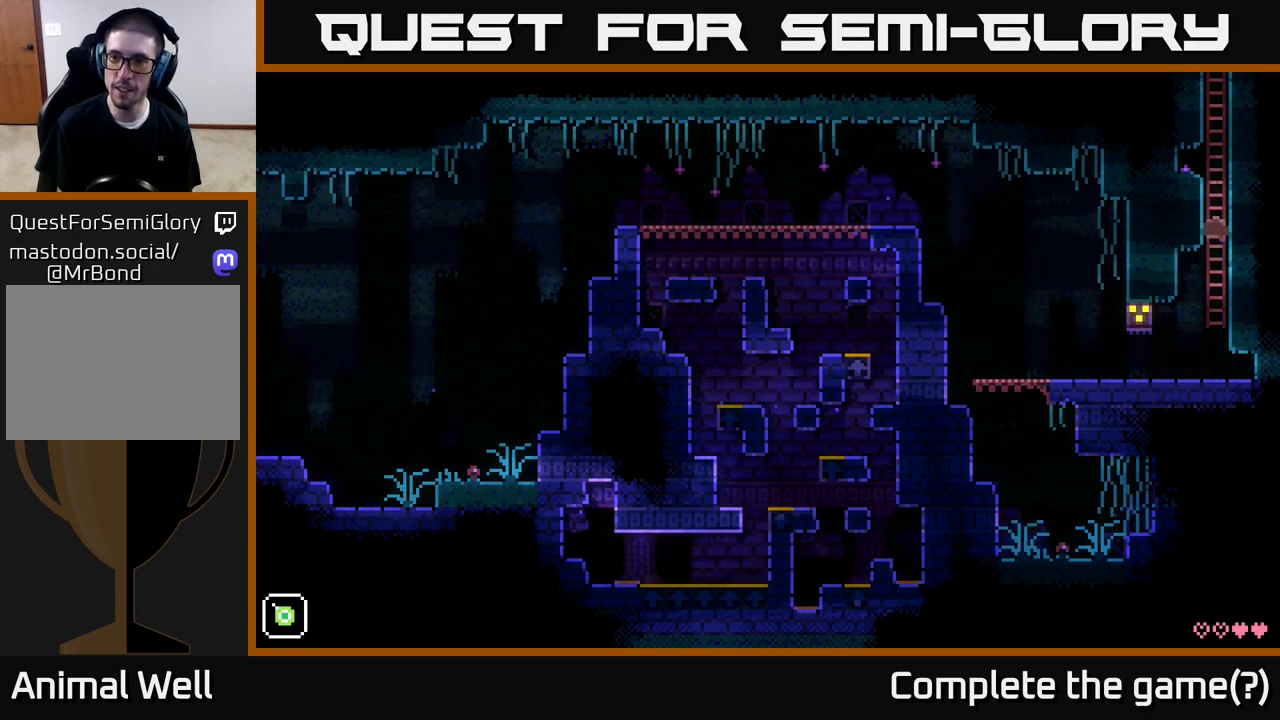
{"buttons": [], "left_stick": "up", "right_stick": "center", "events": []}
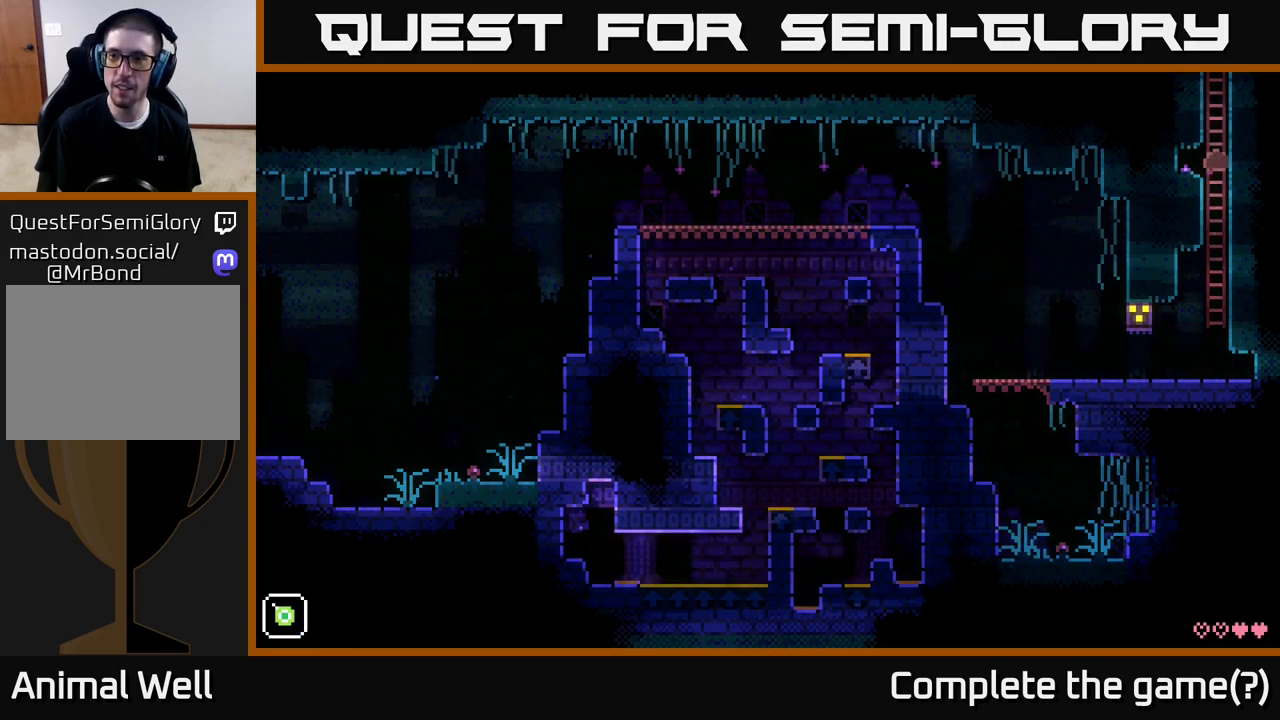
{"buttons": [], "left_stick": "up", "right_stick": "center", "events": []}
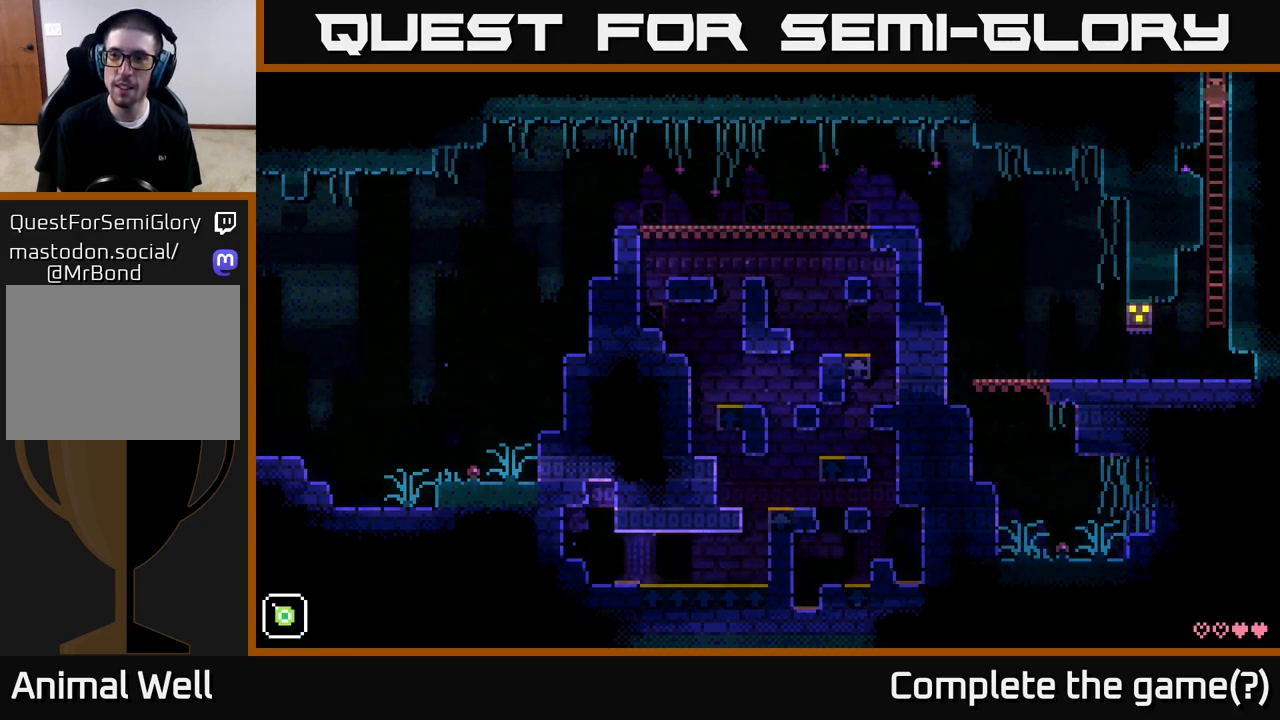
{"buttons": [], "left_stick": "up", "right_stick": "center", "events": []}
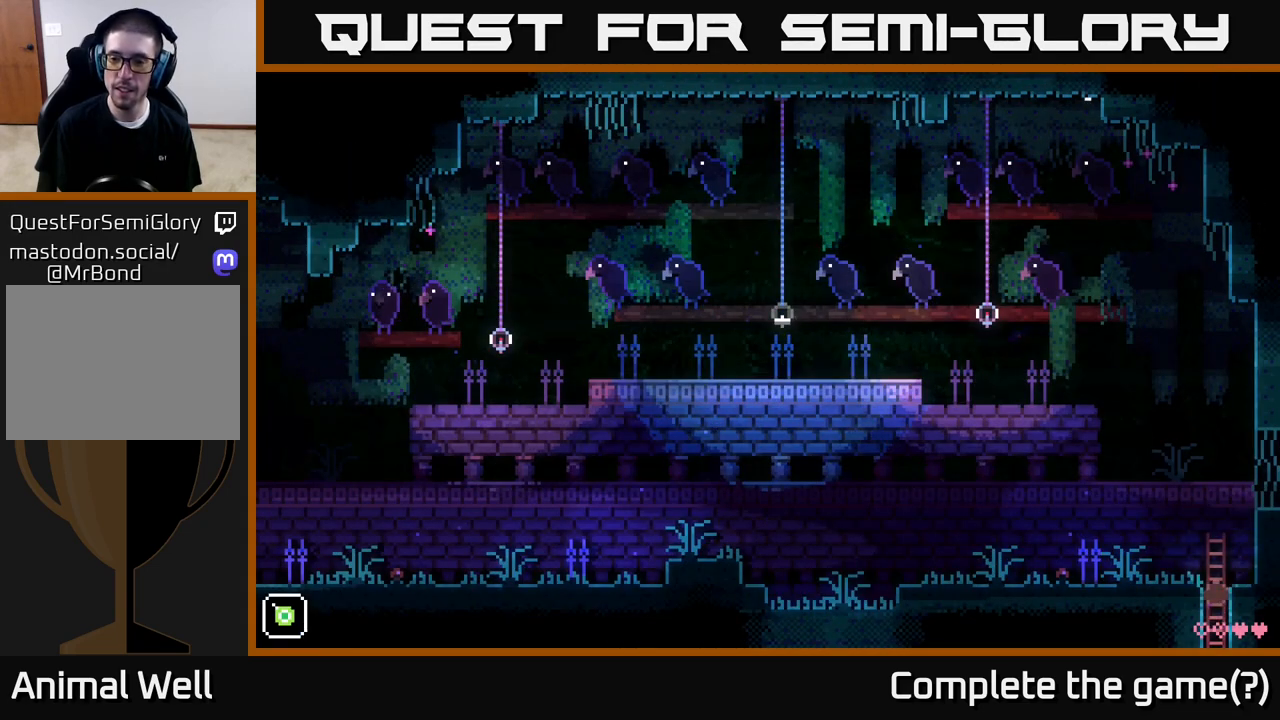
{"buttons": [], "left_stick": "center", "right_stick": "center", "events": [[400, "left_stick", "center"]]}
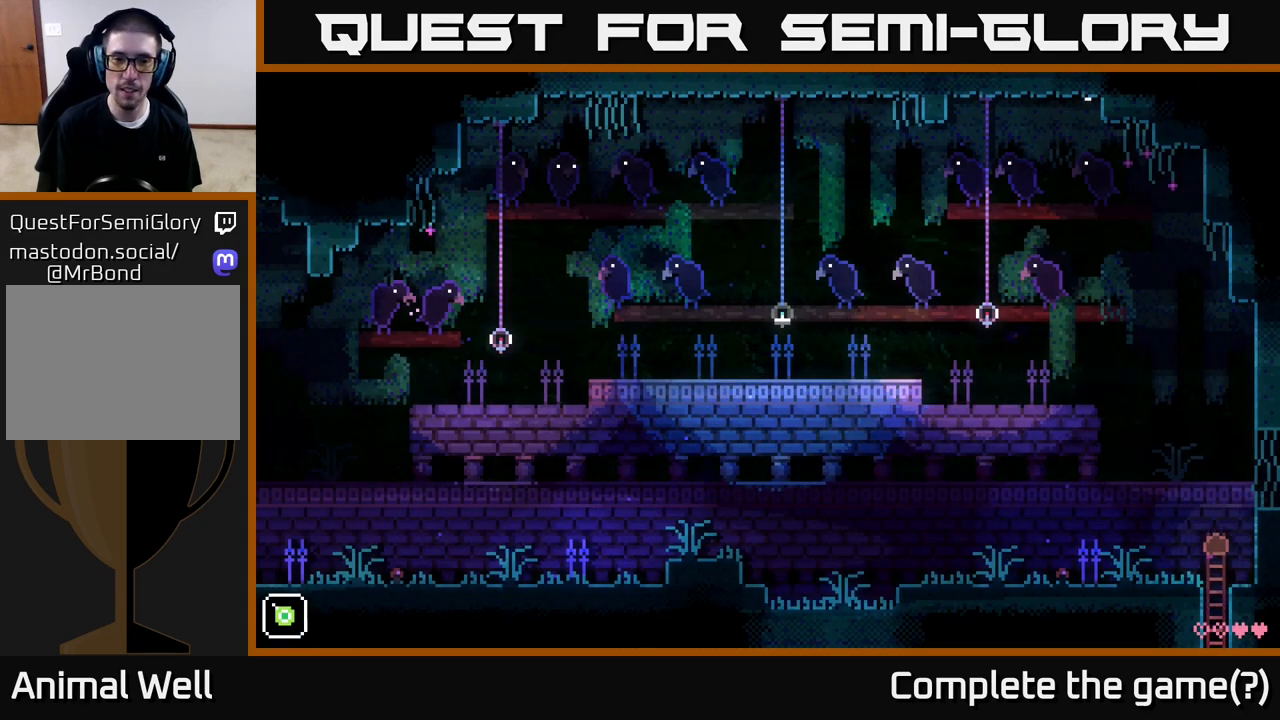
{"buttons": [], "left_stick": "center", "right_stick": "center", "events": []}
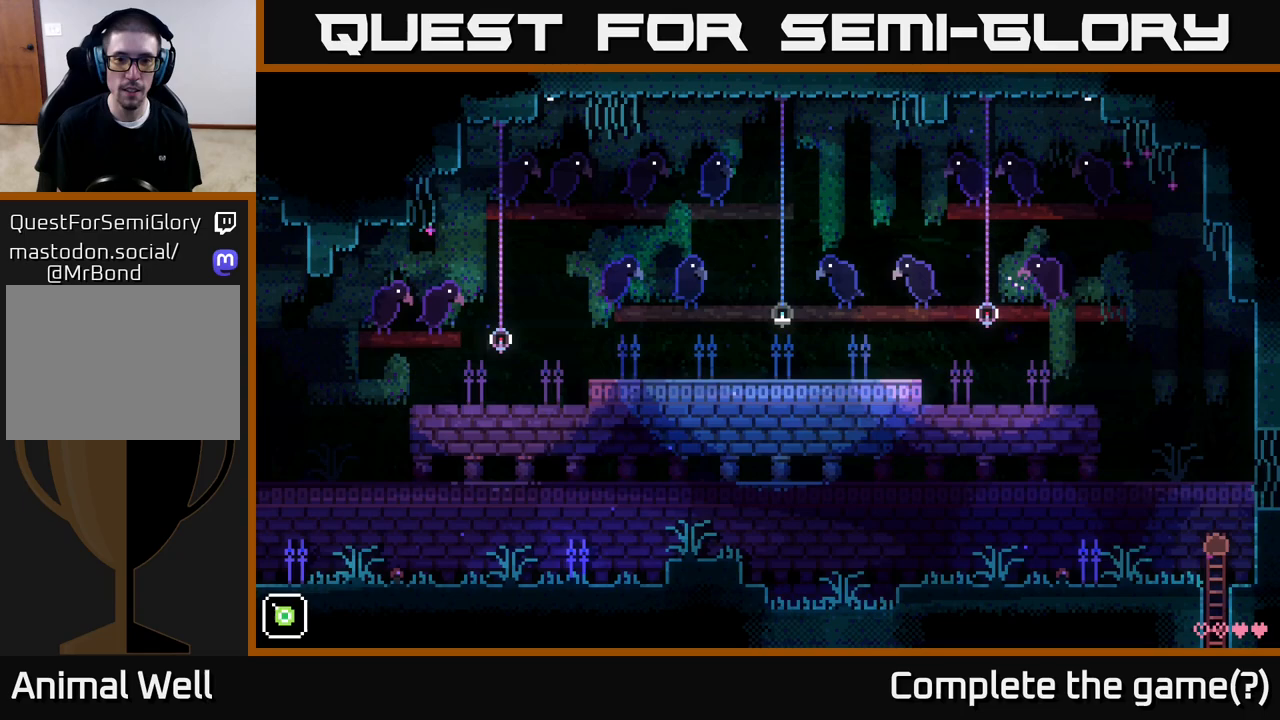
{"buttons": [], "left_stick": "center", "right_stick": "center", "events": []}
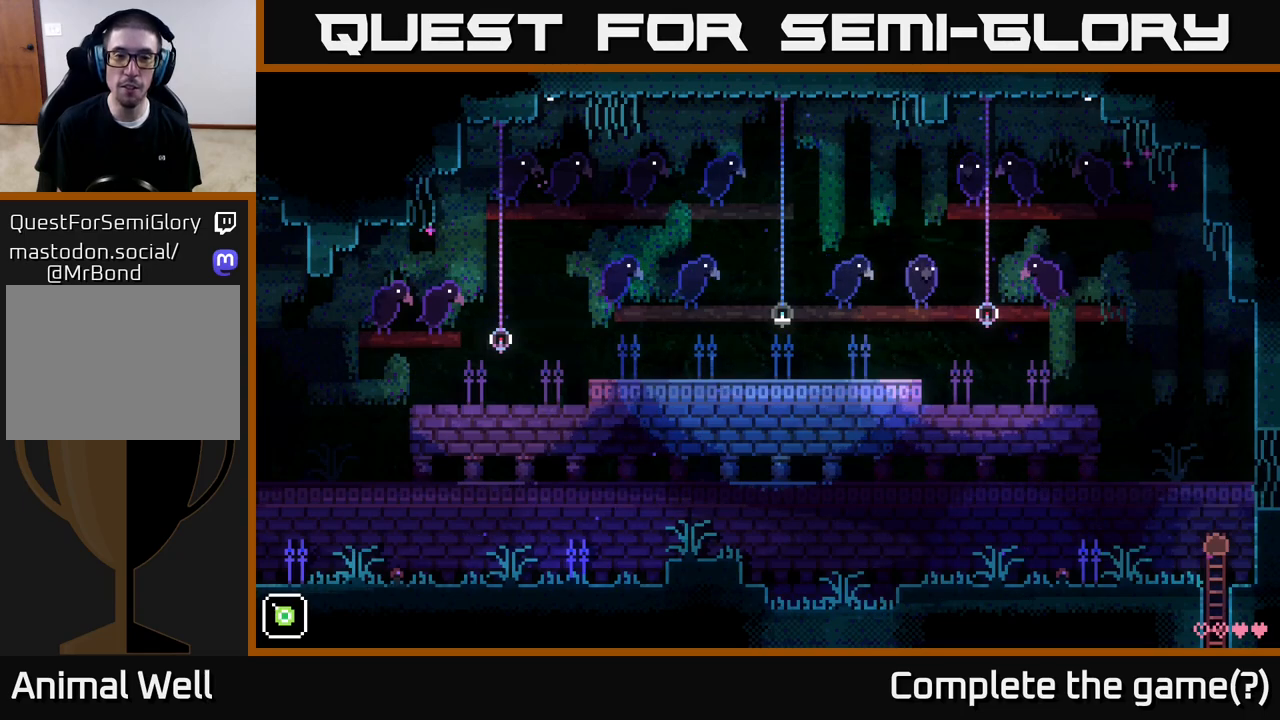
{"buttons": [], "left_stick": "center", "right_stick": "center", "events": []}
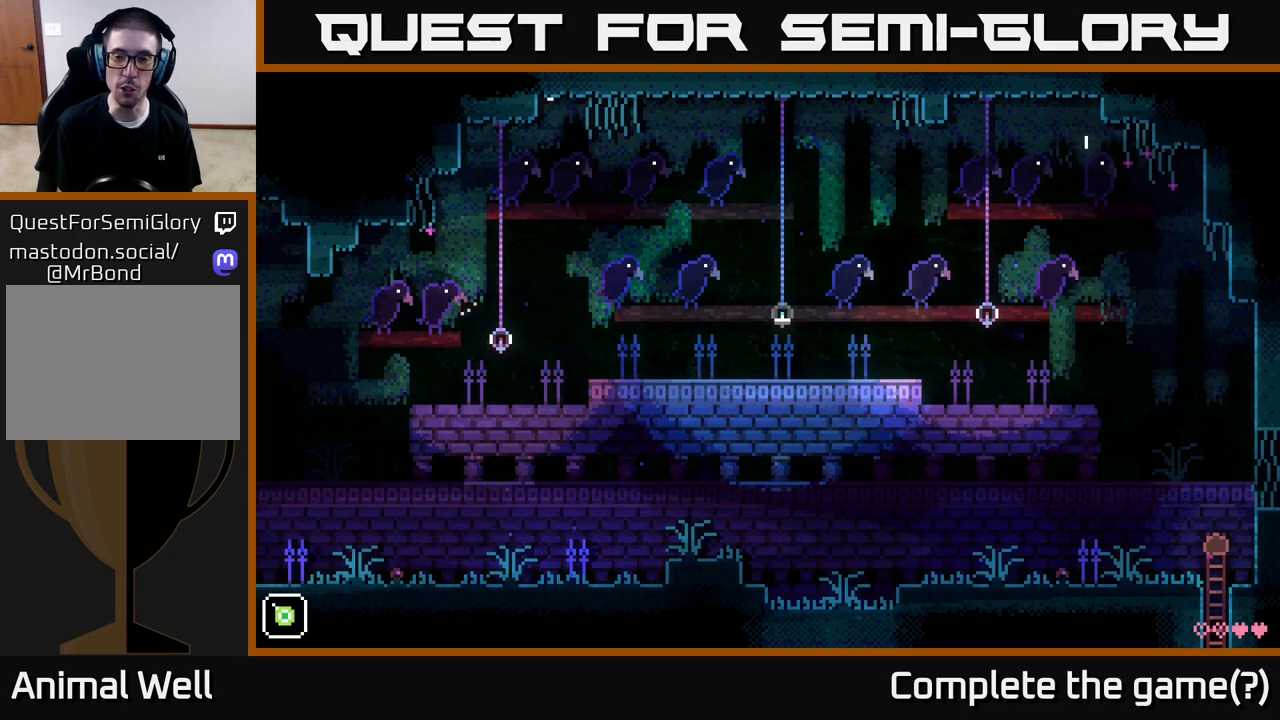
{"buttons": [], "left_stick": "center", "right_stick": "center", "events": []}
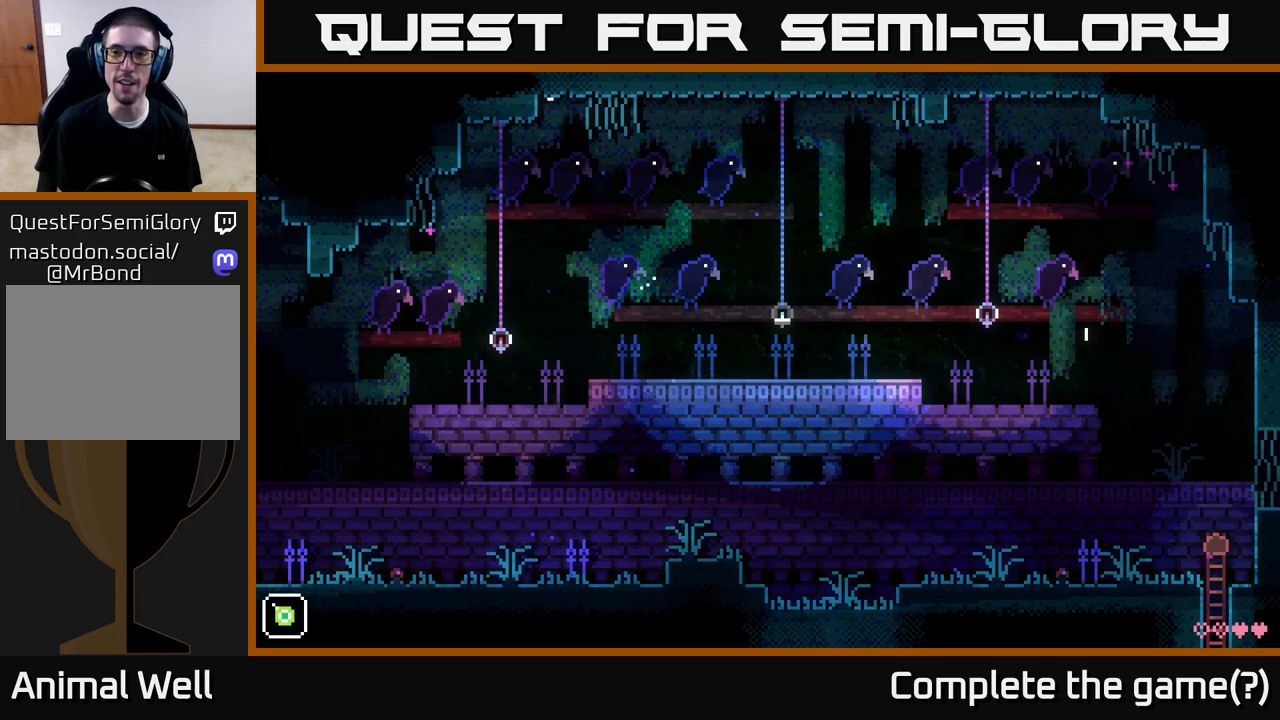
{"buttons": ["A"], "left_stick": "left", "right_stick": "center", "events": [[450, "A", "down"], [483, "left_stick", "left"]]}
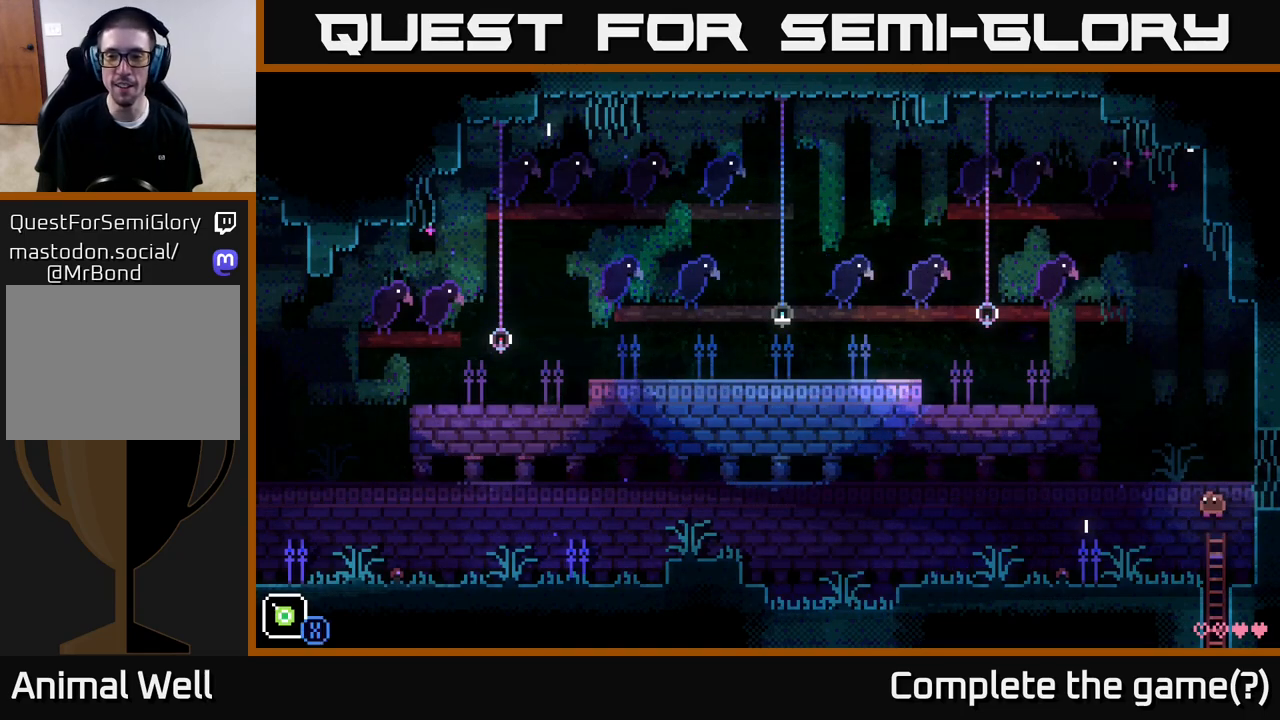
{"buttons": [], "left_stick": "left", "right_stick": "center", "events": [[17, "A", "up"], [217, "left_stick", "center"], [433, "left_stick", "left"]]}
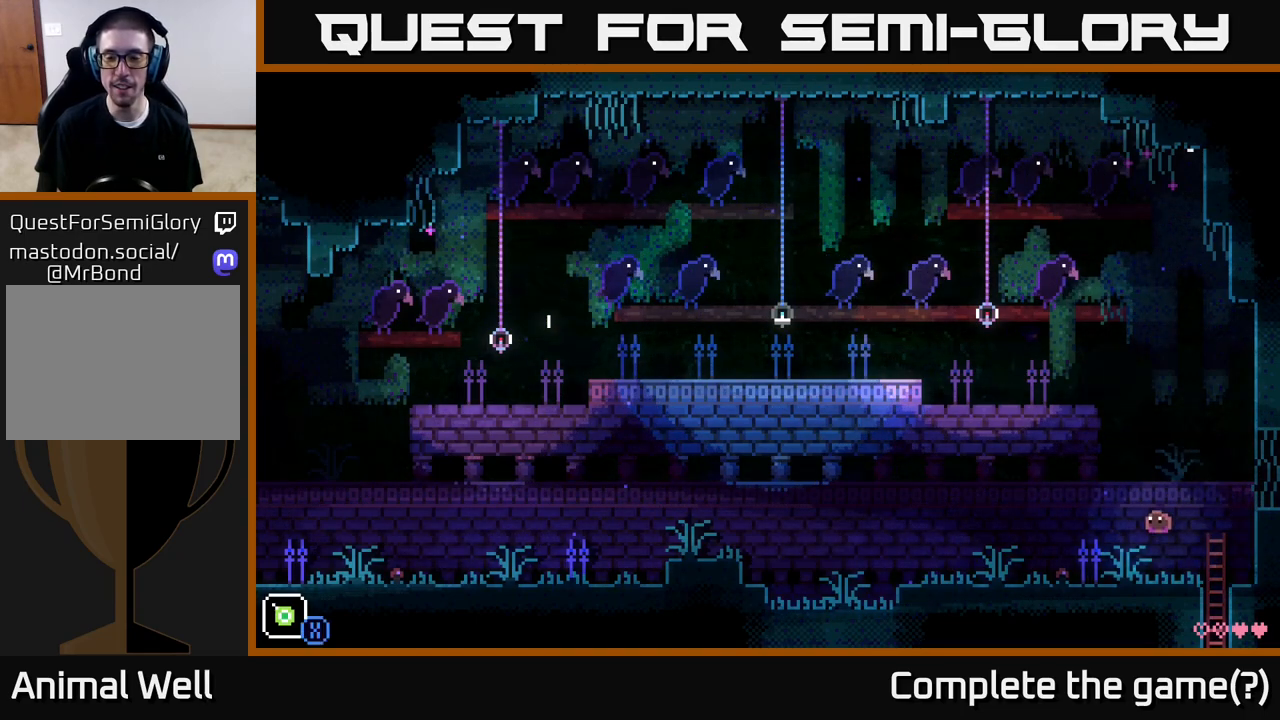
{"buttons": [], "left_stick": "center", "right_stick": "center", "events": [[117, "left_stick", "center"]]}
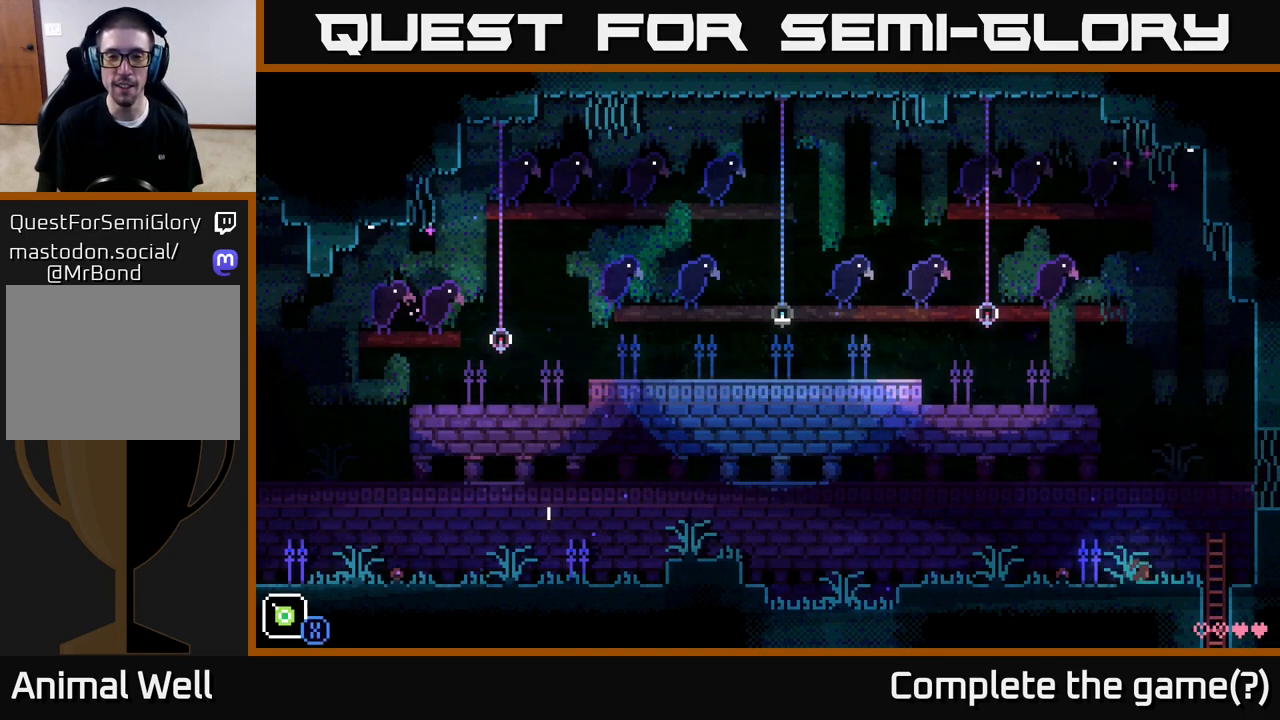
{"buttons": [], "left_stick": "center", "right_stick": "center", "events": []}
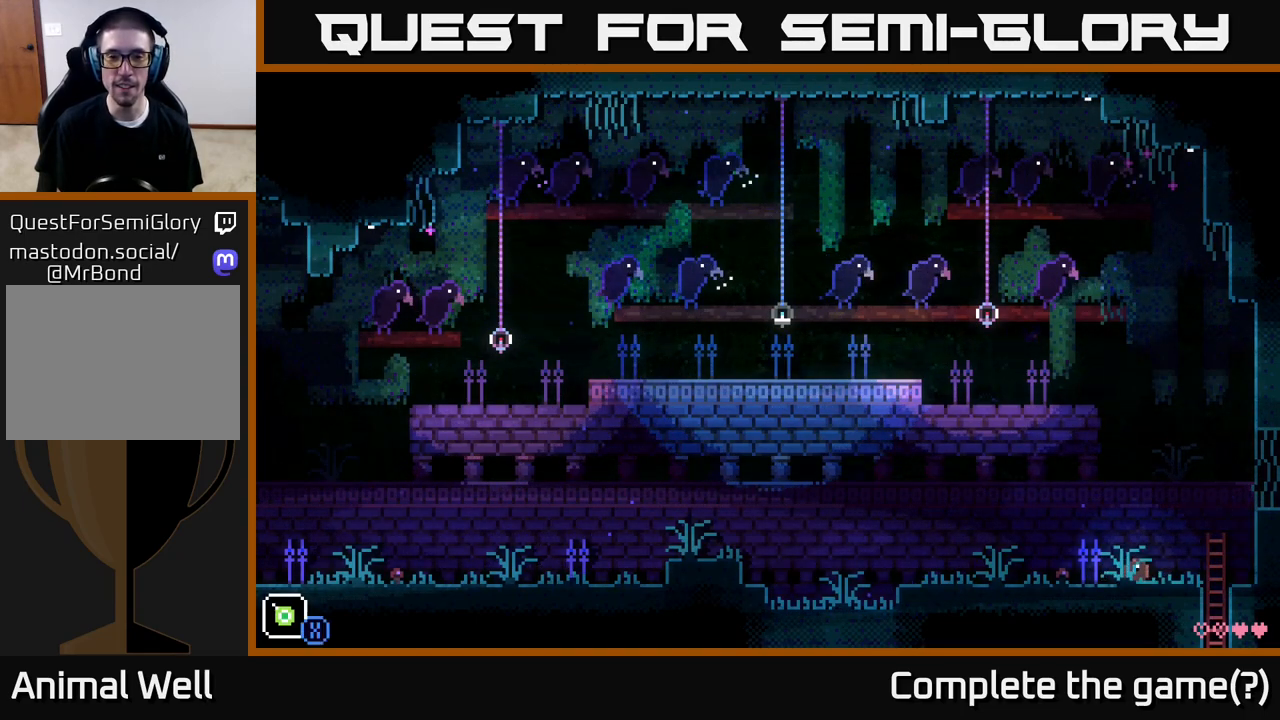
{"buttons": [], "left_stick": "center", "right_stick": "center", "events": []}
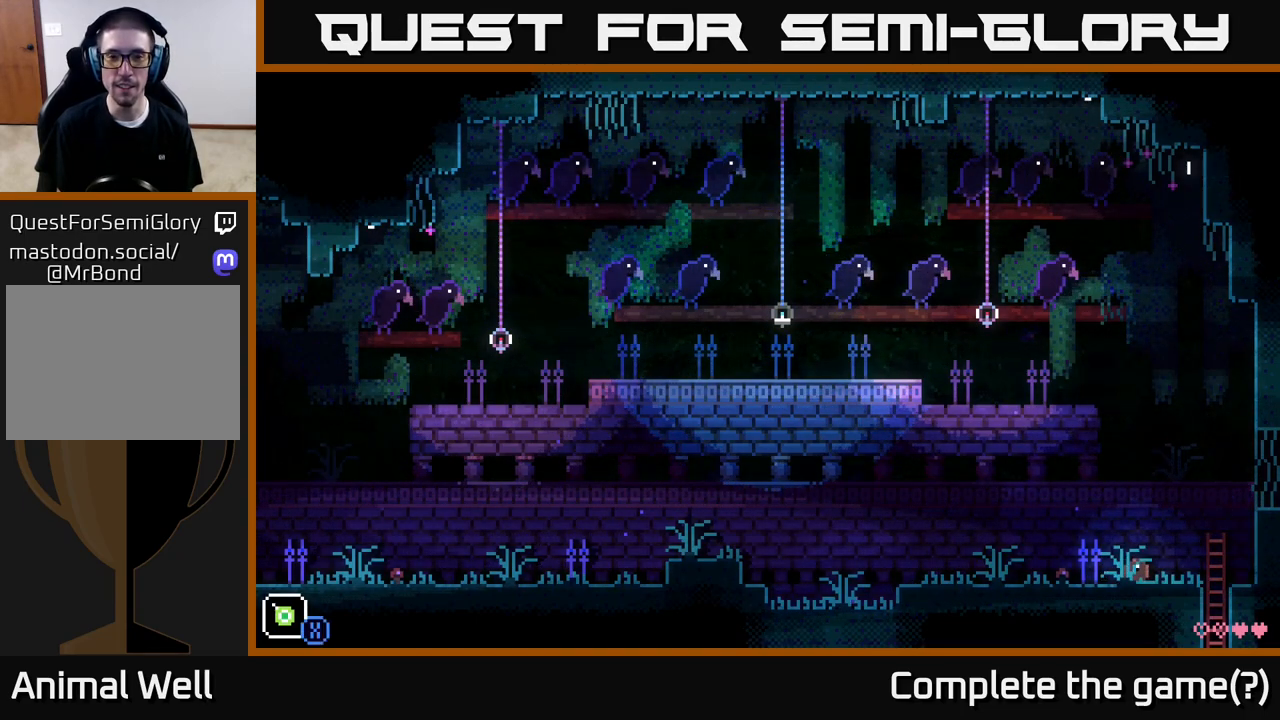
{"buttons": [], "left_stick": "center", "right_stick": "center", "events": []}
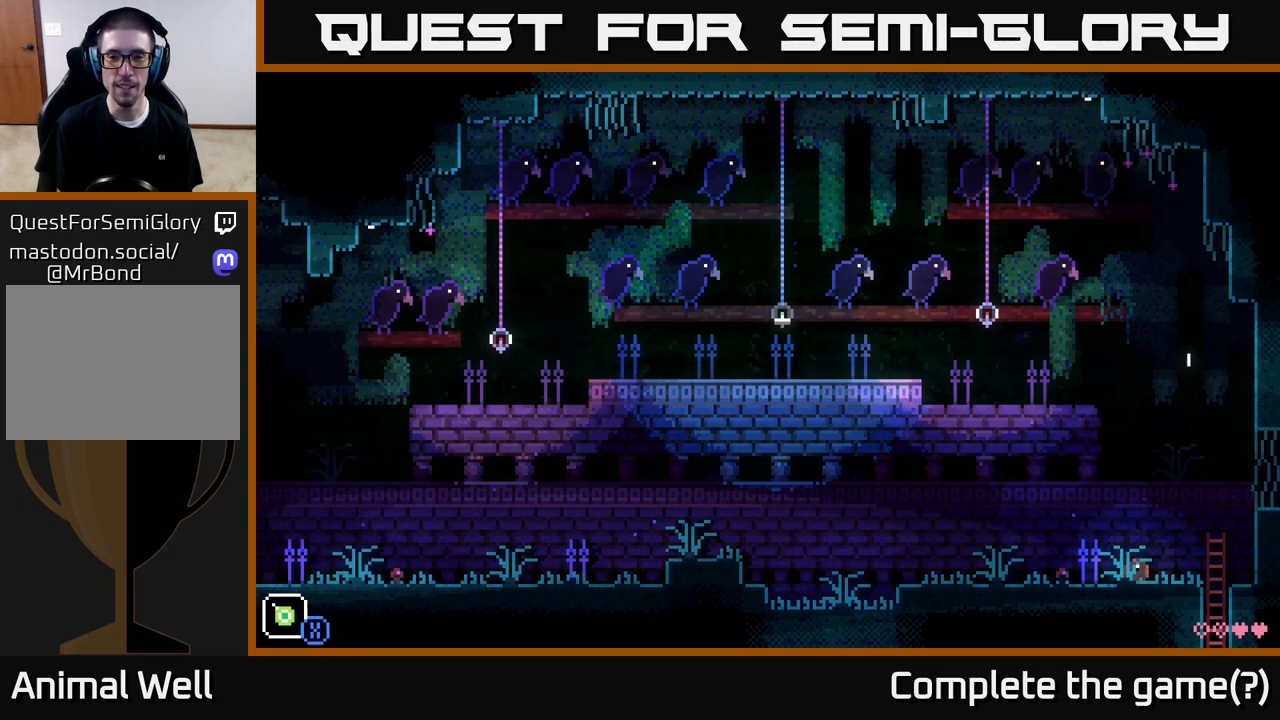
{"buttons": [], "left_stick": "center", "right_stick": "center", "events": []}
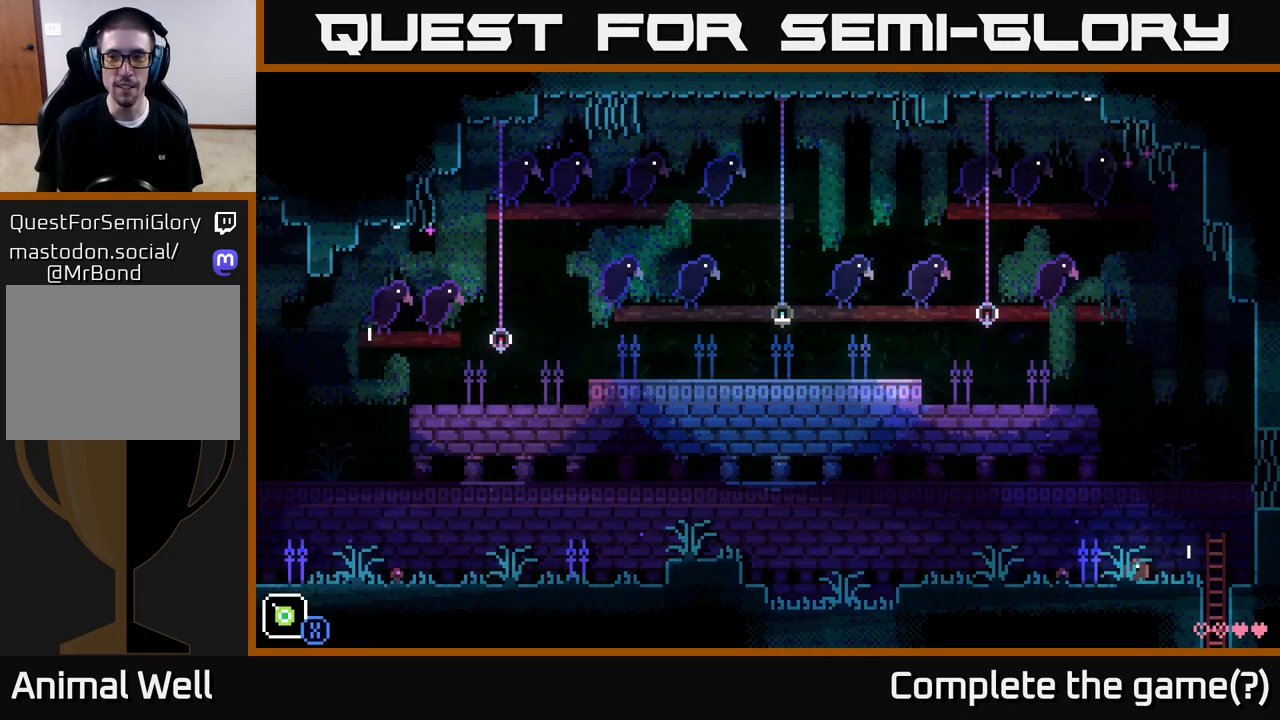
{"buttons": [], "left_stick": "right", "right_stick": "center", "events": [[350, "left_stick", "right"]]}
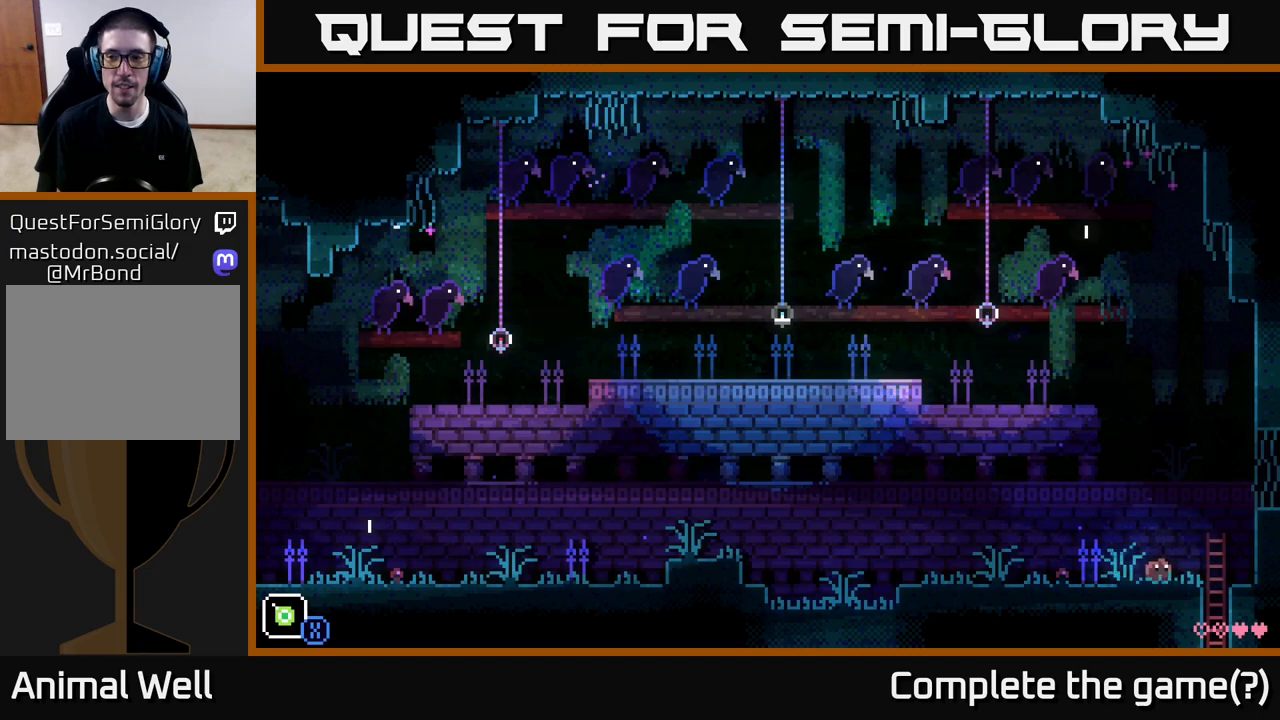
{"buttons": [], "left_stick": "right", "right_stick": "center", "events": [[150, "A", "down"], [450, "A", "up"]]}
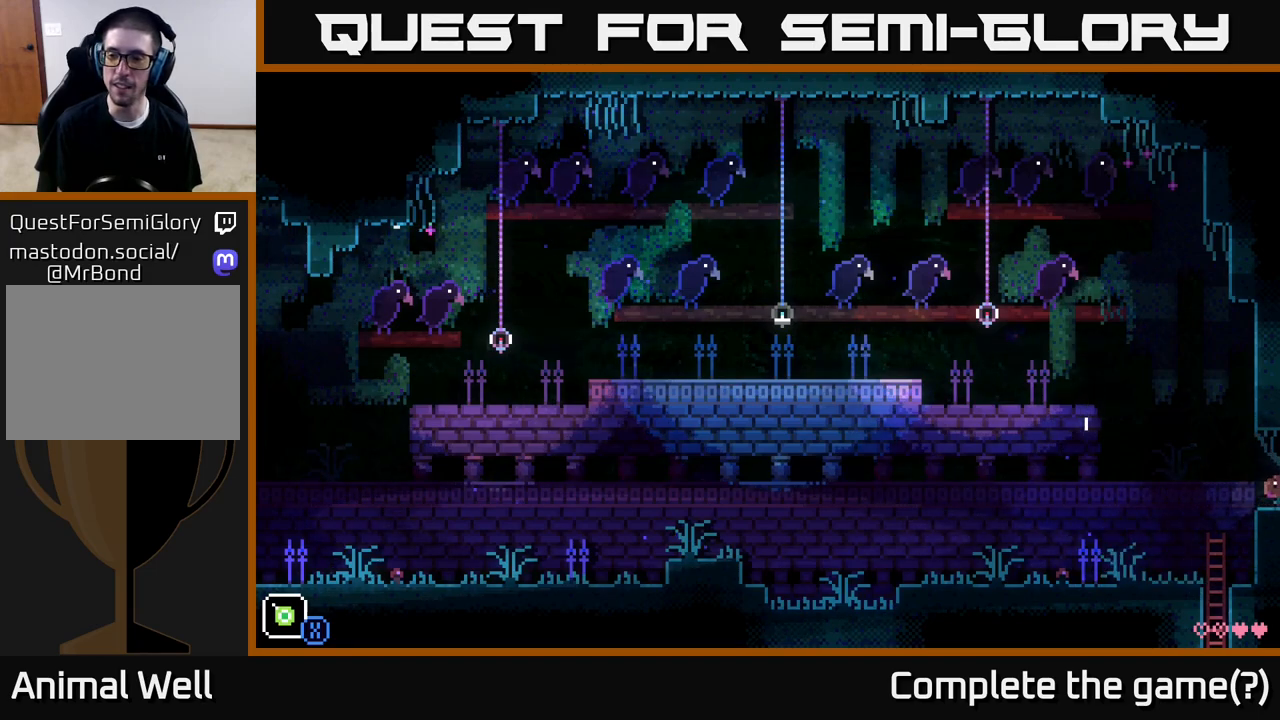
{"buttons": [], "left_stick": "center", "right_stick": "center", "events": [[167, "left_stick", "center"]]}
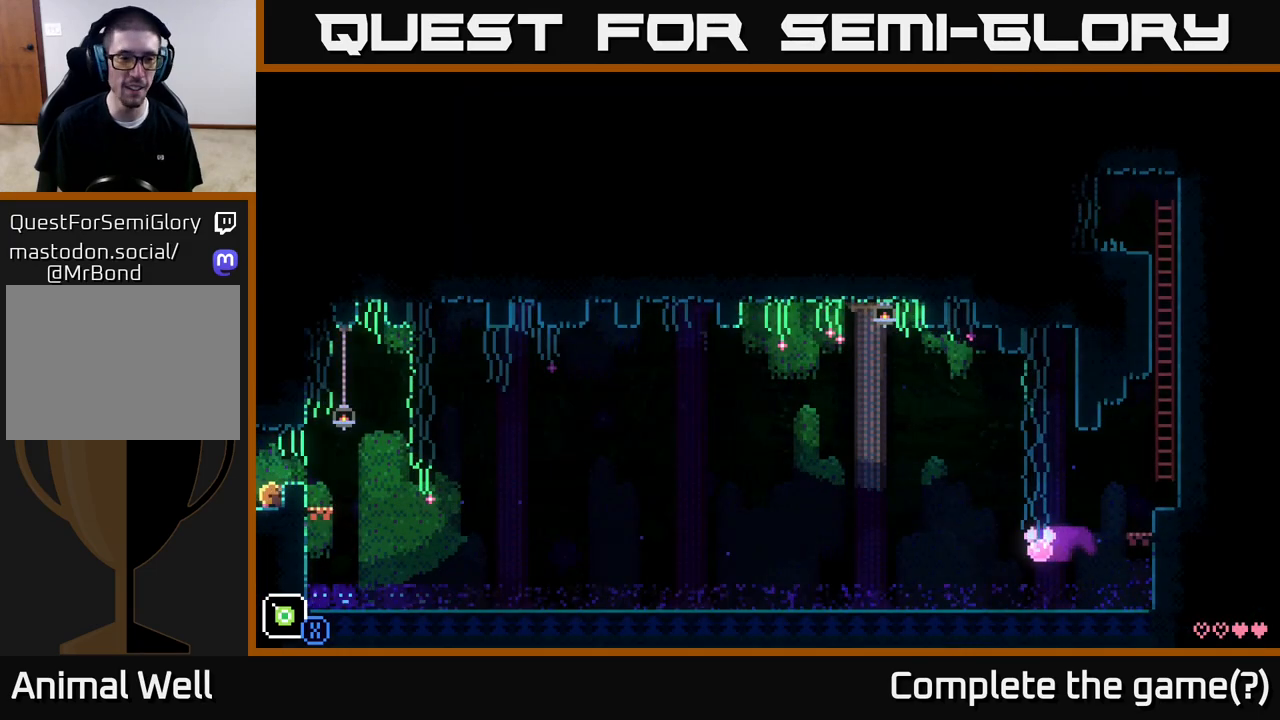
{"buttons": [], "left_stick": "center", "right_stick": "center", "events": []}
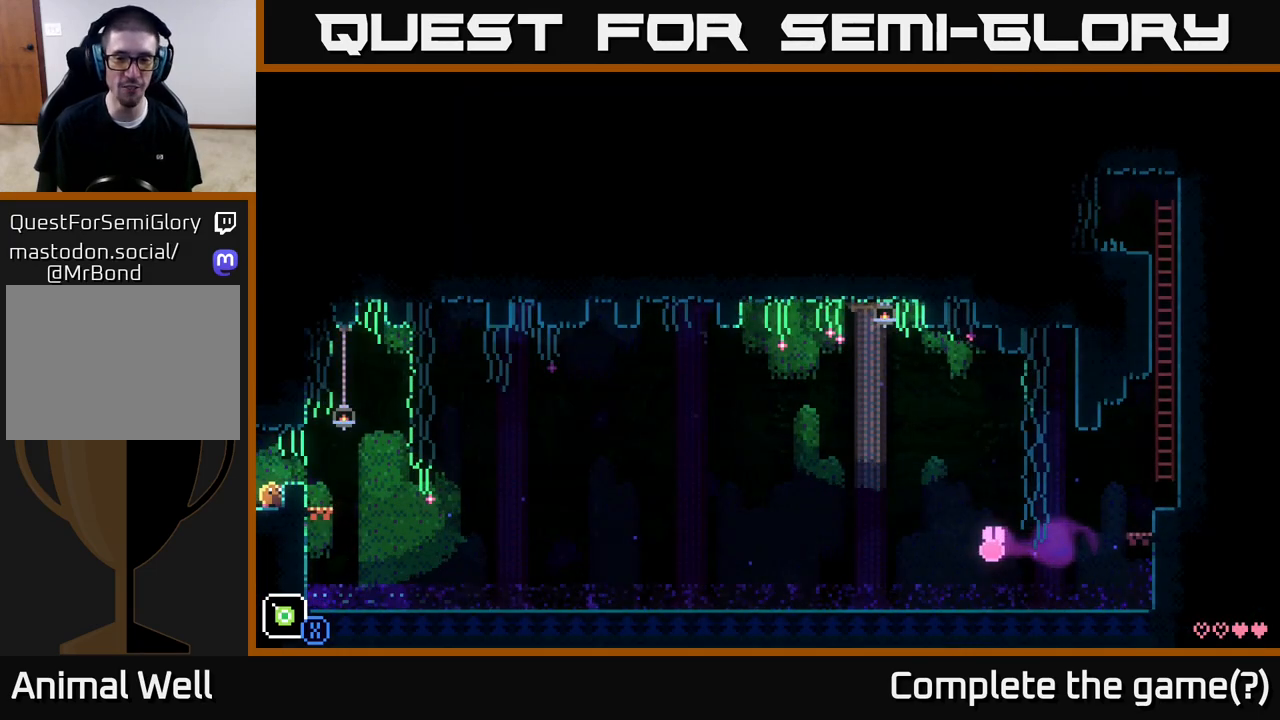
{"buttons": [], "left_stick": "center", "right_stick": "center", "events": [[333, "left_stick", "right"], [500, "left_stick", "center"]]}
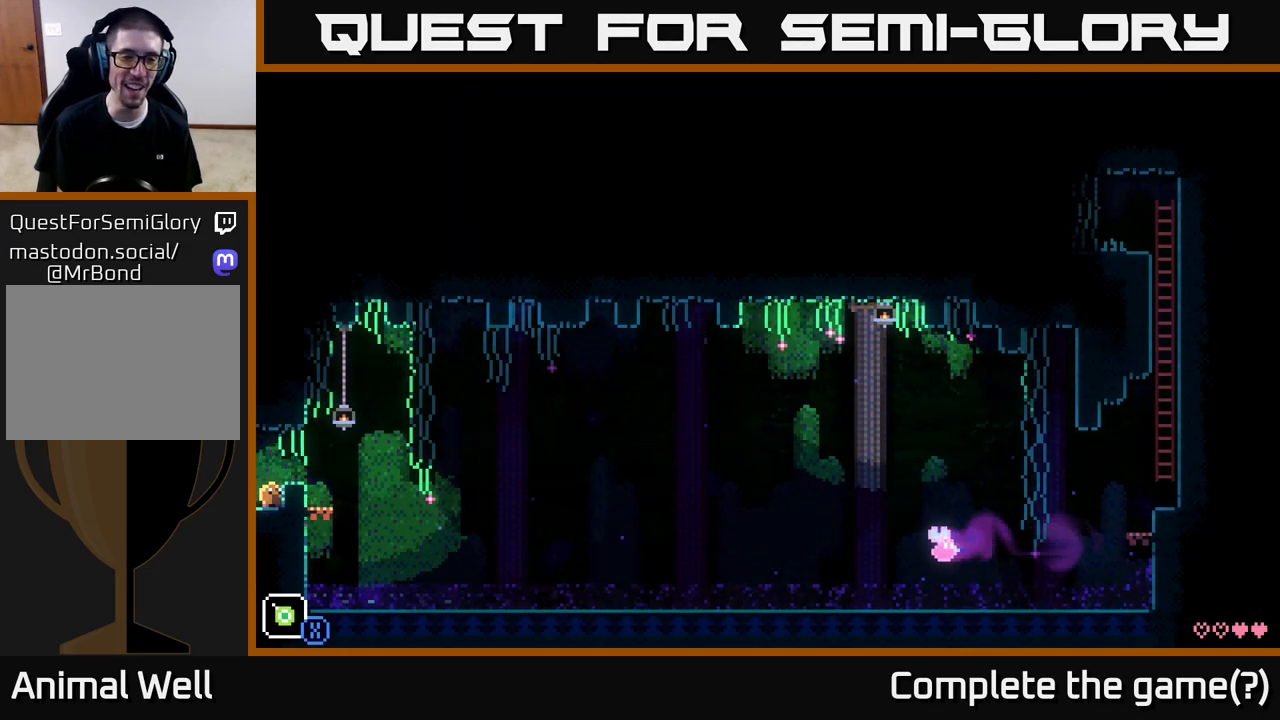
{"buttons": [], "left_stick": "right", "right_stick": "center", "events": [[233, "left_stick", "right"], [333, "A", "down"], [467, "A", "up"]]}
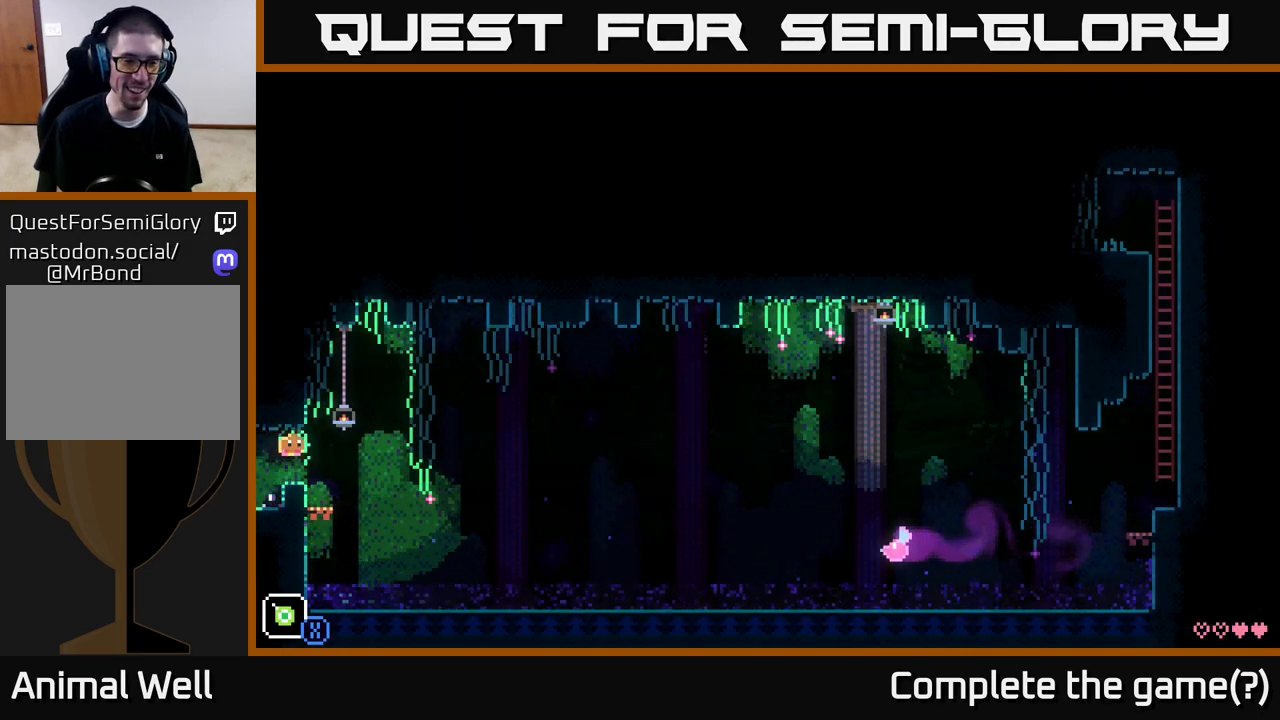
{"buttons": [], "left_stick": "right", "right_stick": "center", "events": [[33, "left_stick", "center"], [500, "left_stick", "right"]]}
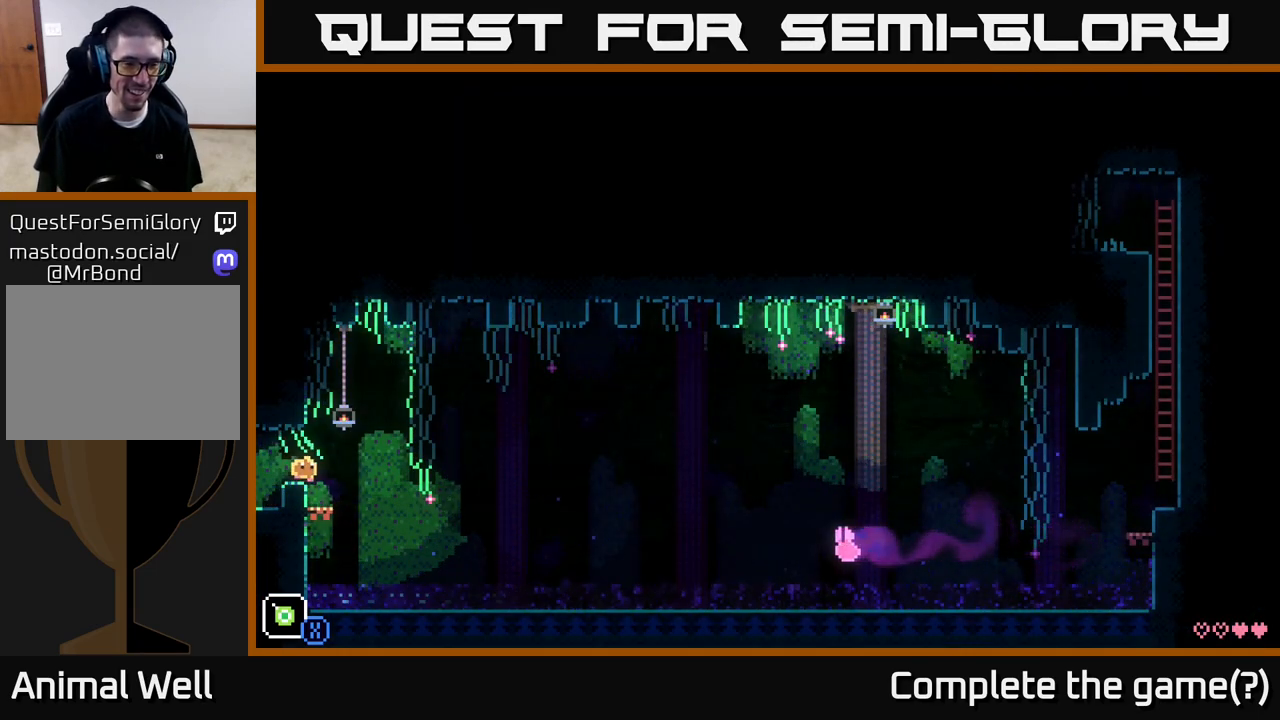
{"buttons": [], "left_stick": "center", "right_stick": "center", "events": [[150, "left_stick", "center"], [217, "left_stick", "left"], [417, "left_stick", "center"]]}
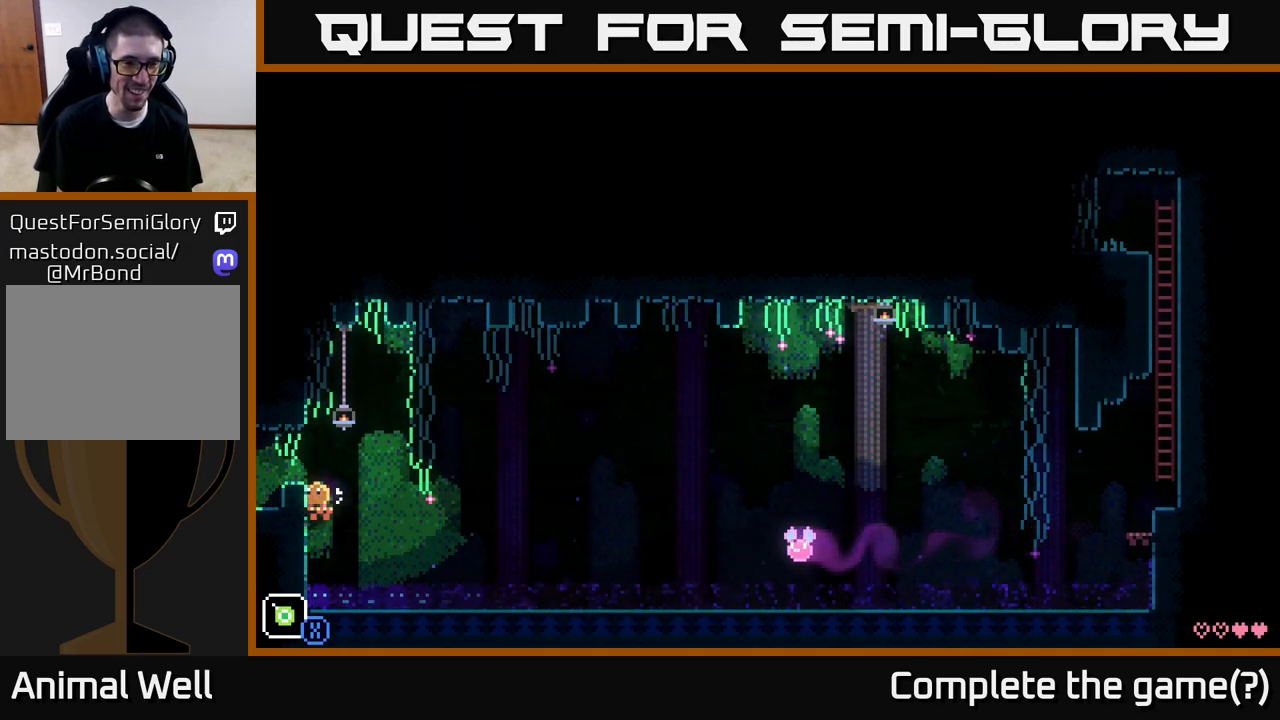
{"buttons": [], "left_stick": "center", "right_stick": "center", "events": [[200, "left_stick", "right"], [267, "left_stick", "center"]]}